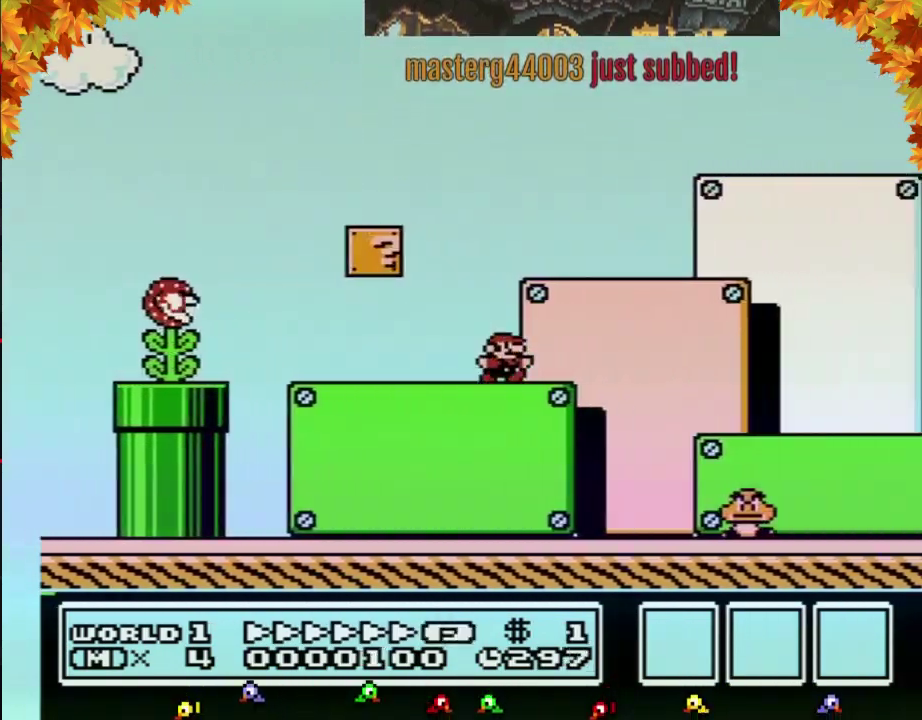
Gameplay with a controller (Nintendo layout); each line is a JSON object with the inputs held at the frame after it. "events" lists button and stick changes between this image and that frame as [ms after this image, input, new state], when the widget could be followed in between. Not read: L3 R3.
{"buttons": ["B", "DPAD_RIGHT"], "events": []}
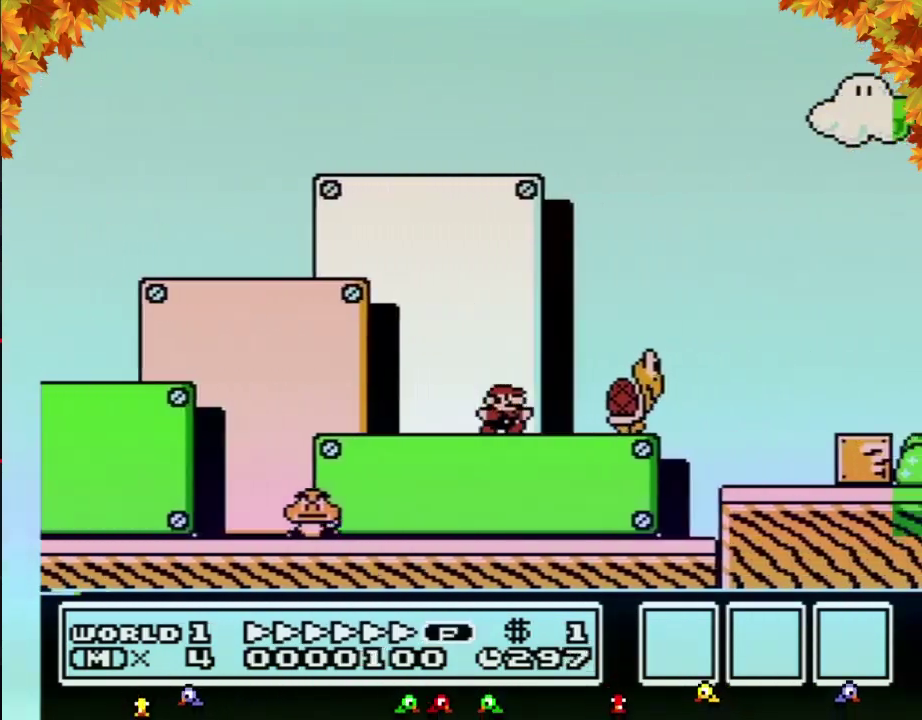
{"buttons": ["B", "DPAD_RIGHT"], "events": [[200, "A", "down"], [483, "A", "up"]]}
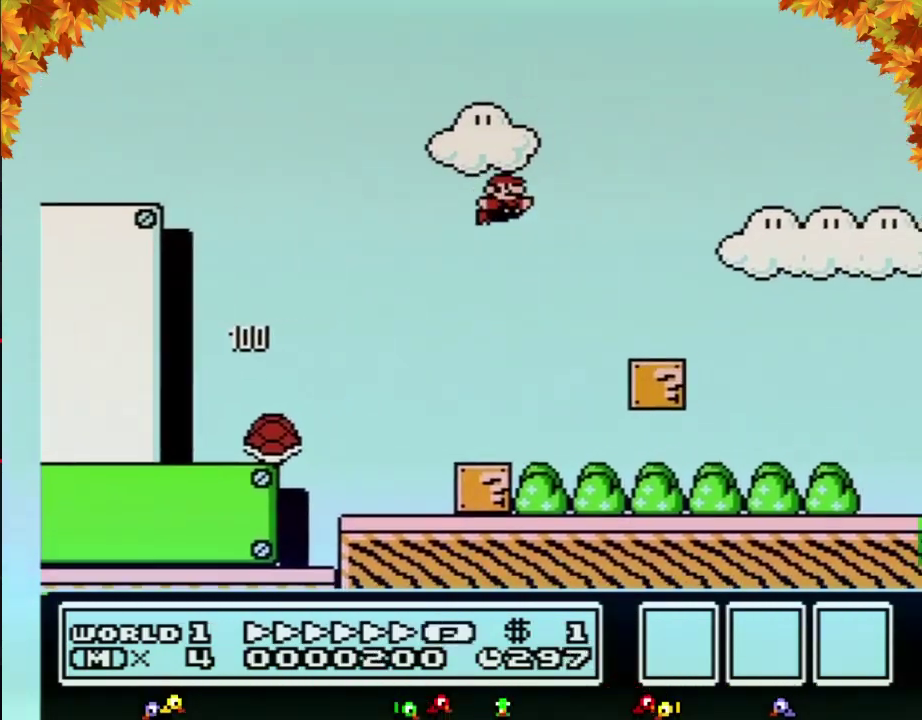
{"buttons": ["B", "DPAD_RIGHT"], "events": []}
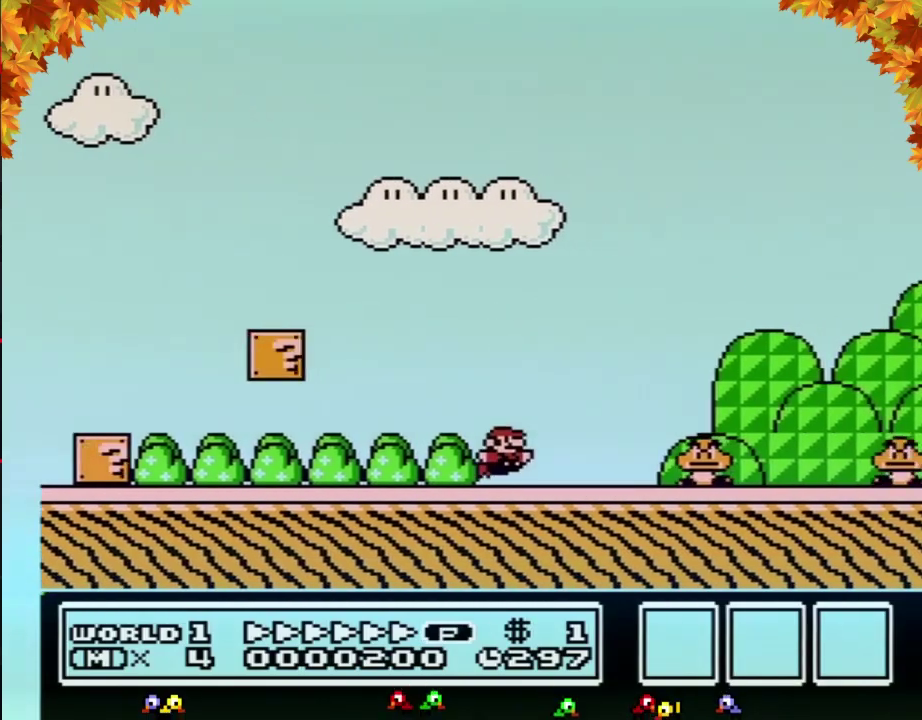
{"buttons": ["A", "B", "DPAD_RIGHT"], "events": [[167, "A", "down"]]}
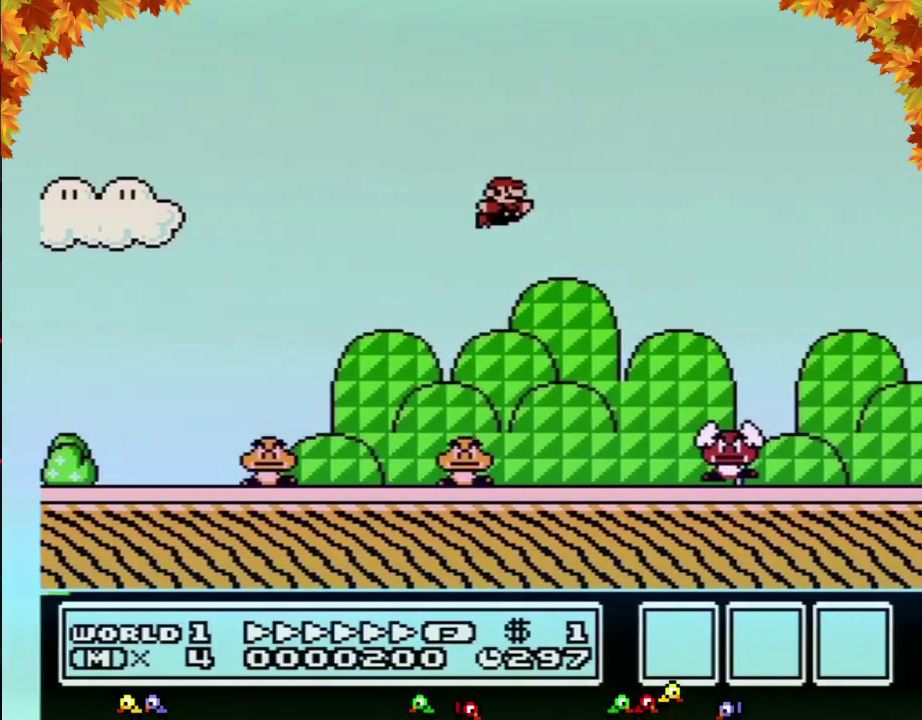
{"buttons": ["B", "DPAD_RIGHT"], "events": [[33, "A", "up"]]}
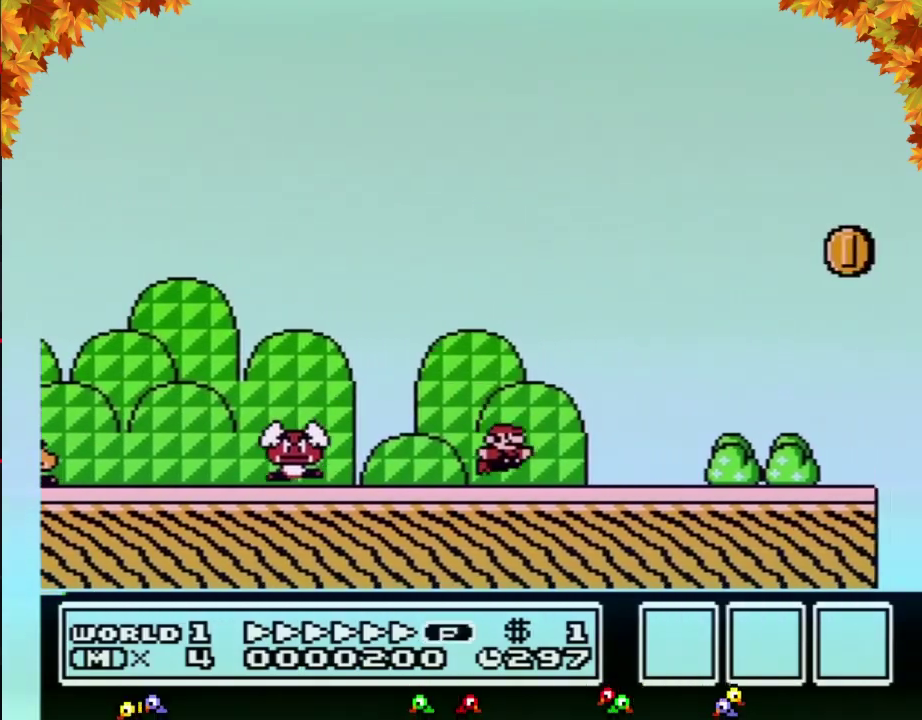
{"buttons": ["B", "DPAD_RIGHT"], "events": [[383, "A", "down"], [483, "A", "up"]]}
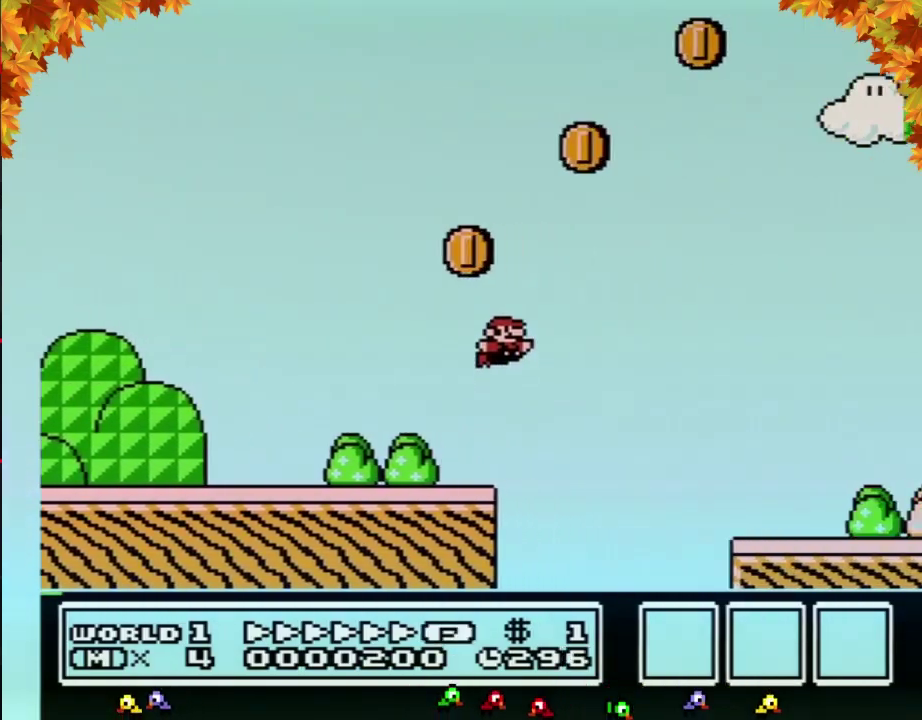
{"buttons": ["B", "DPAD_RIGHT"], "events": []}
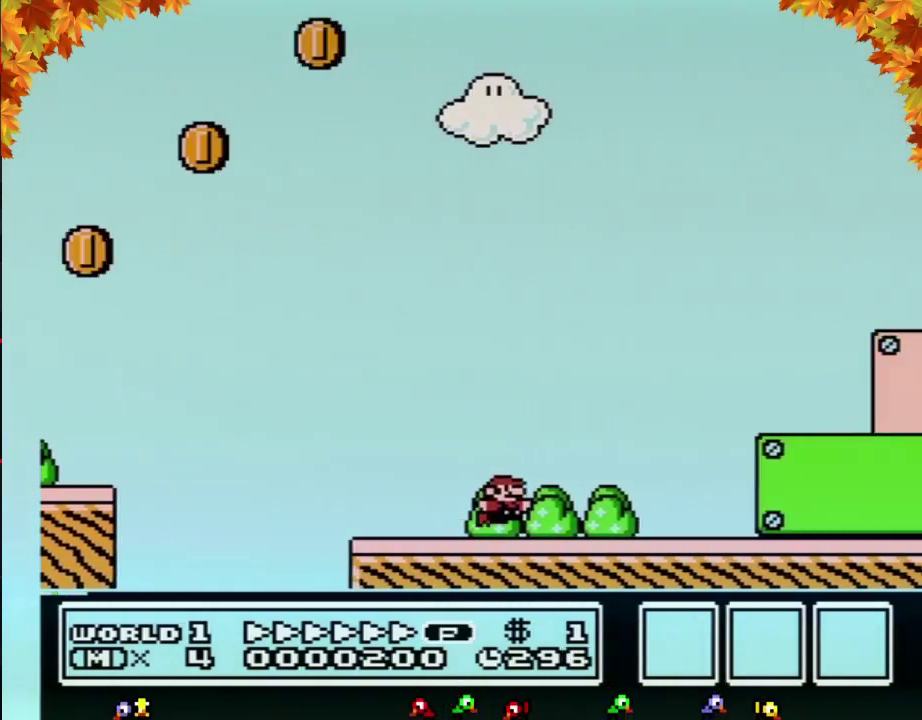
{"buttons": ["A", "B", "DPAD_RIGHT"], "events": [[67, "A", "down"]]}
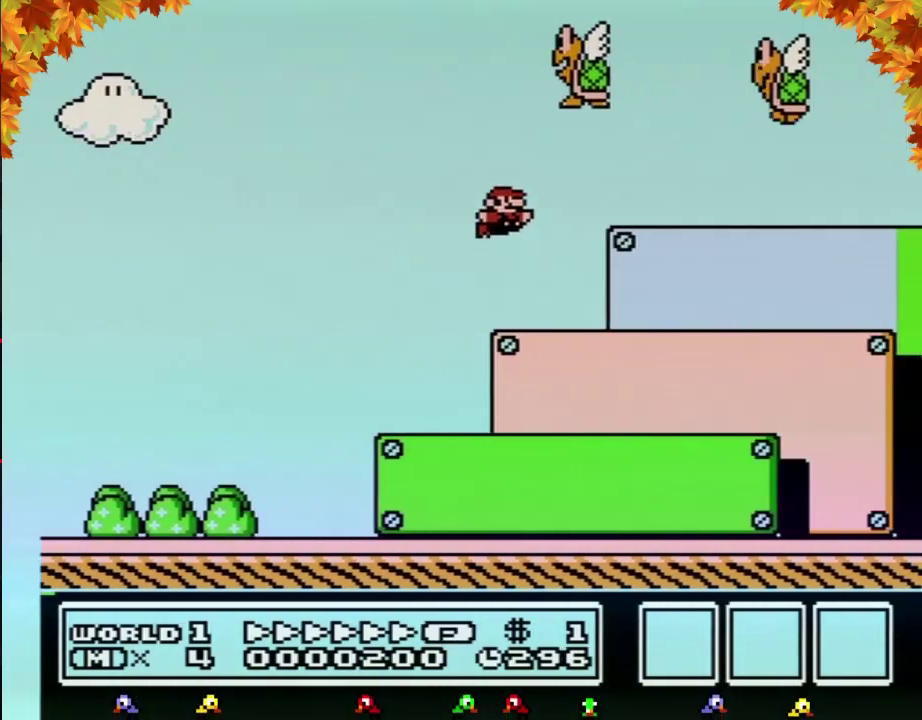
{"buttons": ["A", "B", "DPAD_RIGHT"], "events": [[100, "A", "up"], [450, "A", "down"]]}
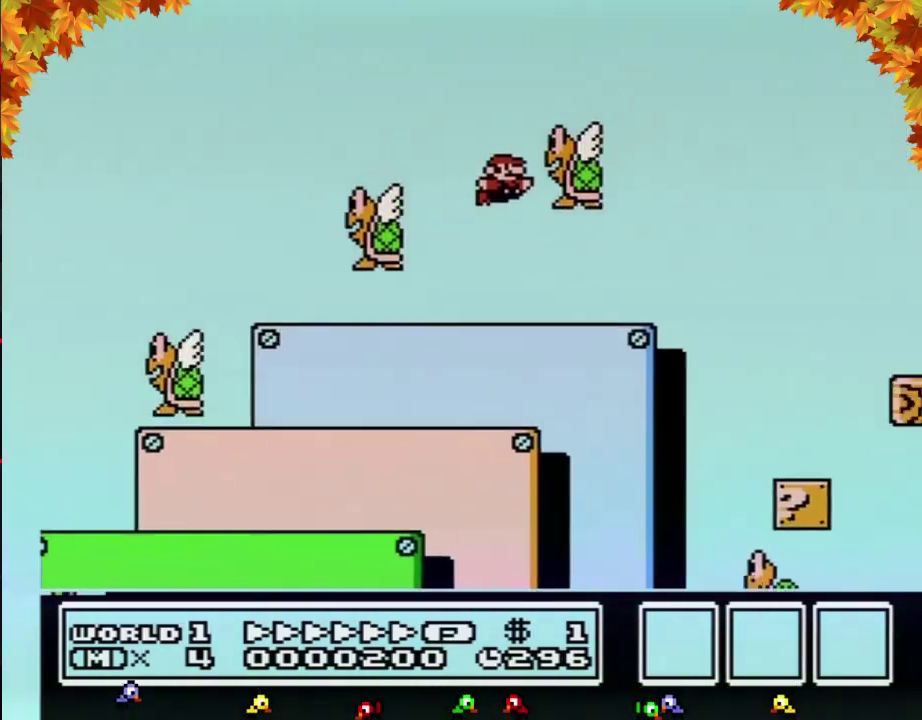
{"buttons": ["A", "B", "DPAD_RIGHT"], "events": []}
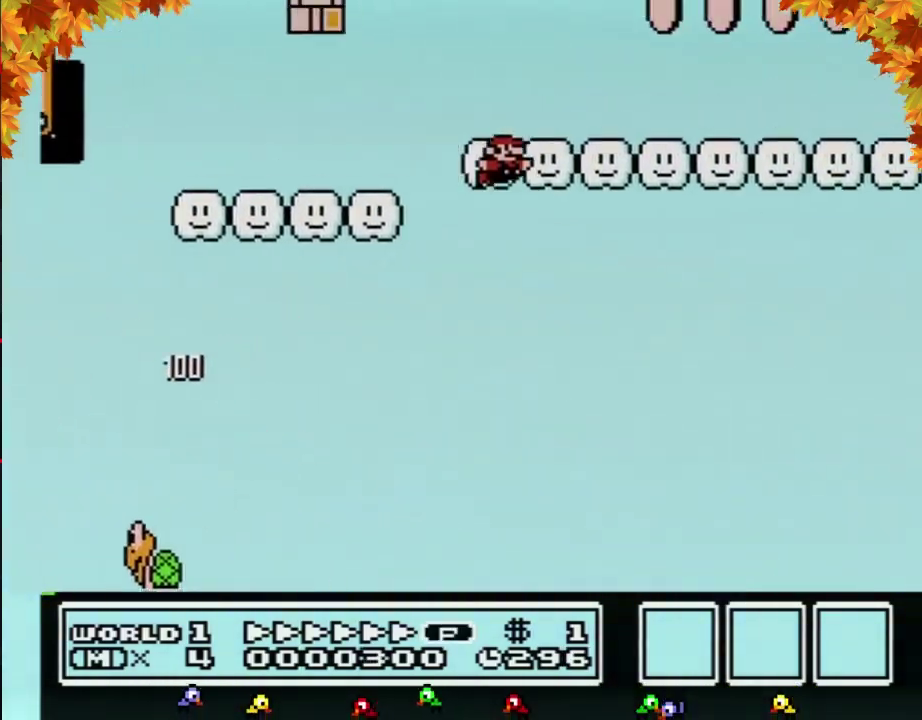
{"buttons": ["B", "DPAD_RIGHT"], "events": [[167, "A", "up"]]}
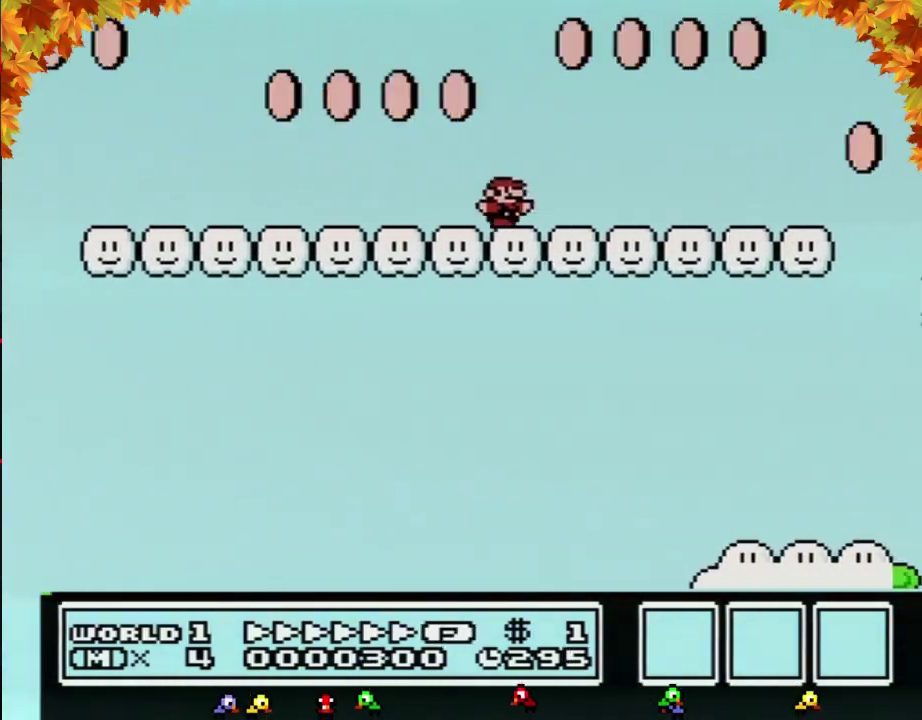
{"buttons": ["A", "B", "DPAD_RIGHT"], "events": [[483, "A", "down"]]}
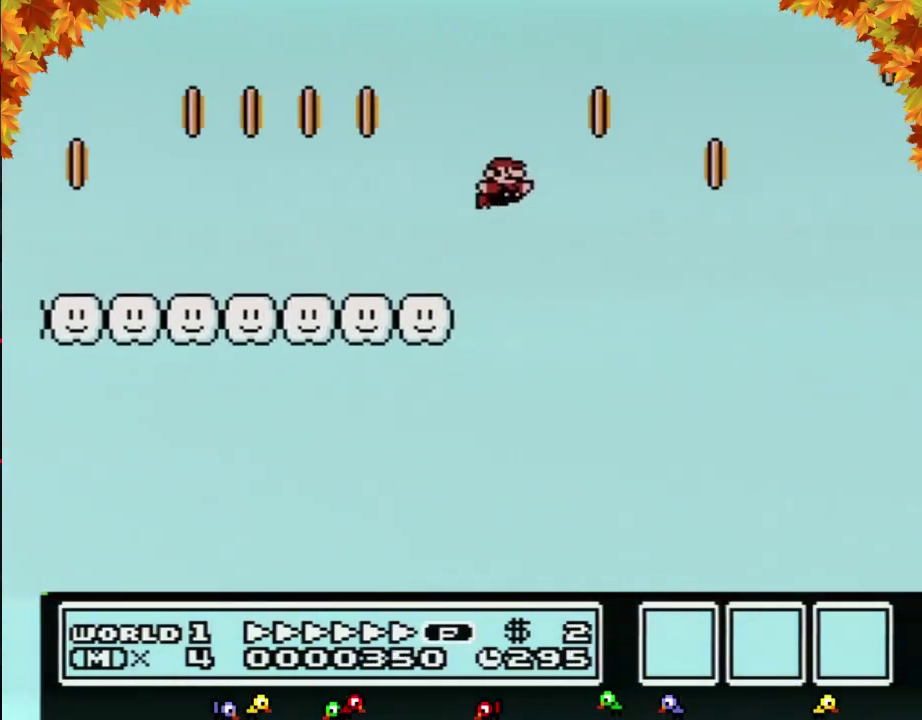
{"buttons": ["B", "DPAD_RIGHT"], "events": [[200, "A", "up"]]}
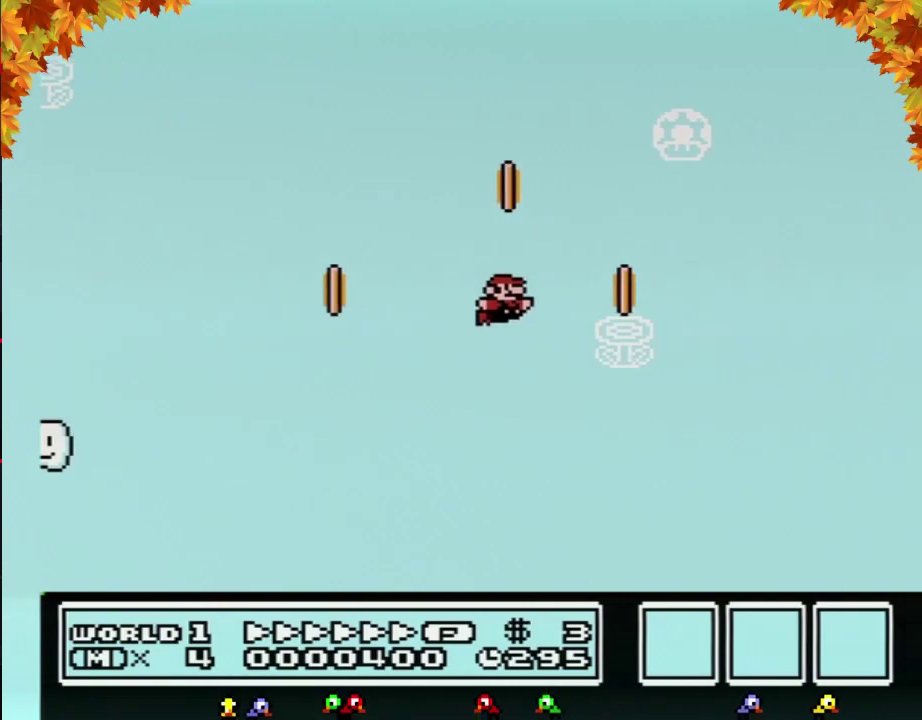
{"buttons": ["B", "DPAD_RIGHT"], "events": []}
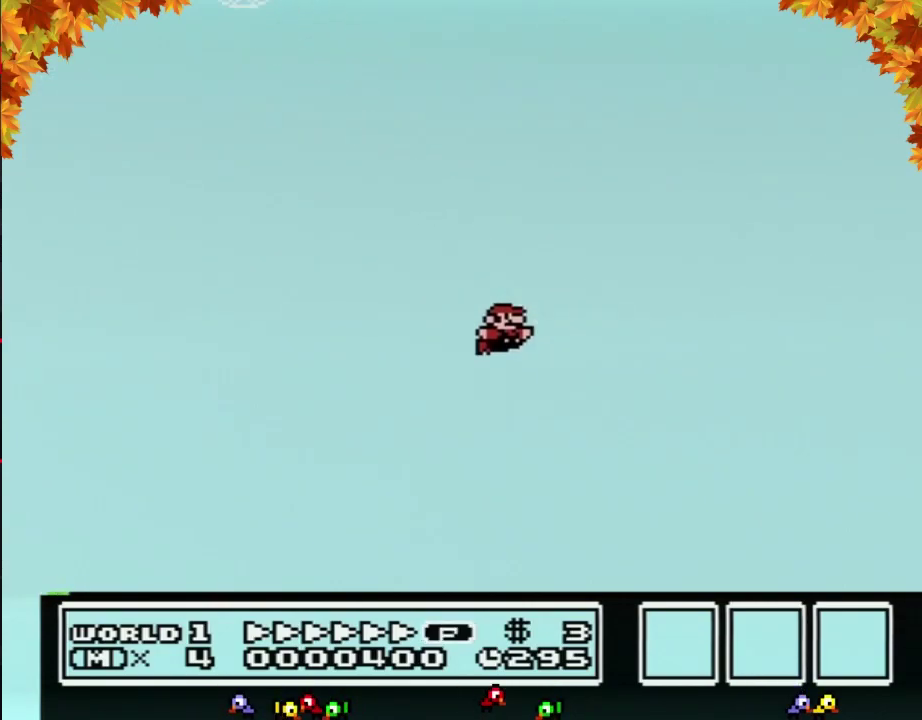
{"buttons": ["B", "DPAD_RIGHT"], "events": []}
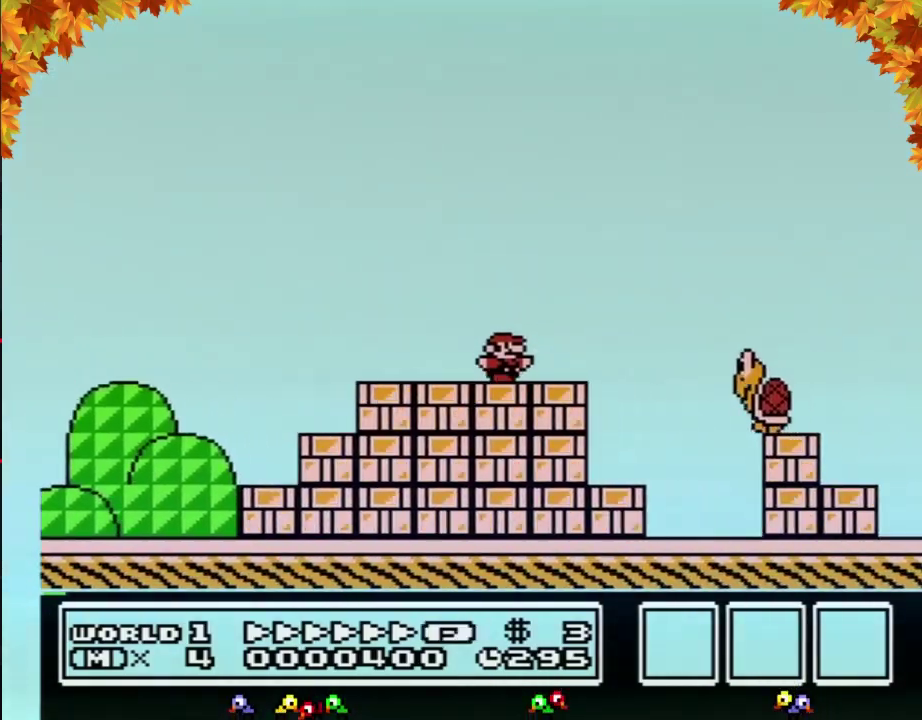
{"buttons": ["B", "DPAD_RIGHT"], "events": [[133, "A", "down"], [250, "A", "up"]]}
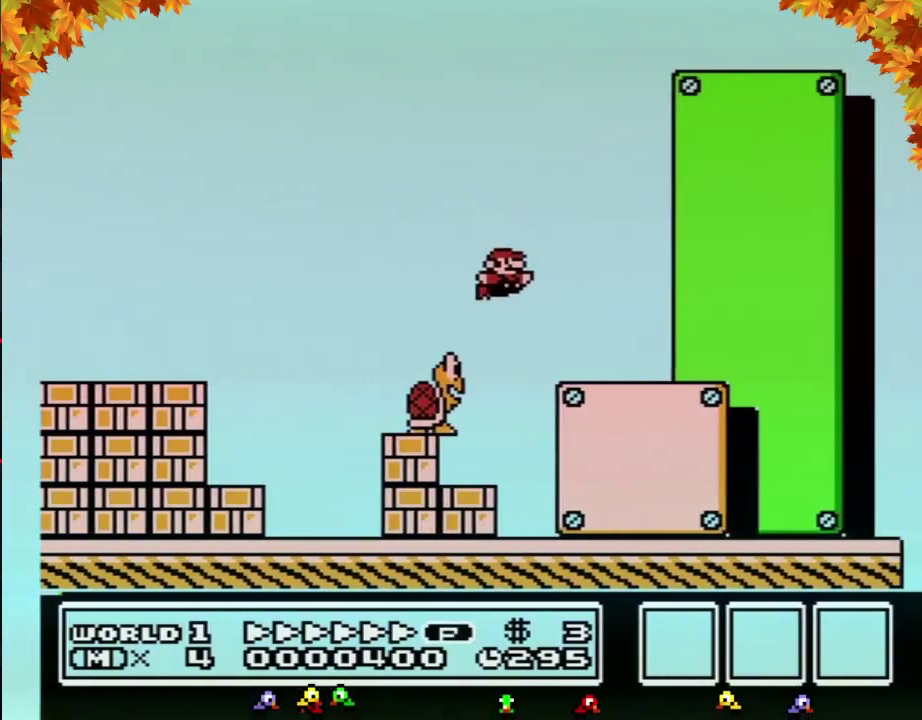
{"buttons": ["B", "DPAD_RIGHT"], "events": [[250, "A", "down"], [317, "A", "up"]]}
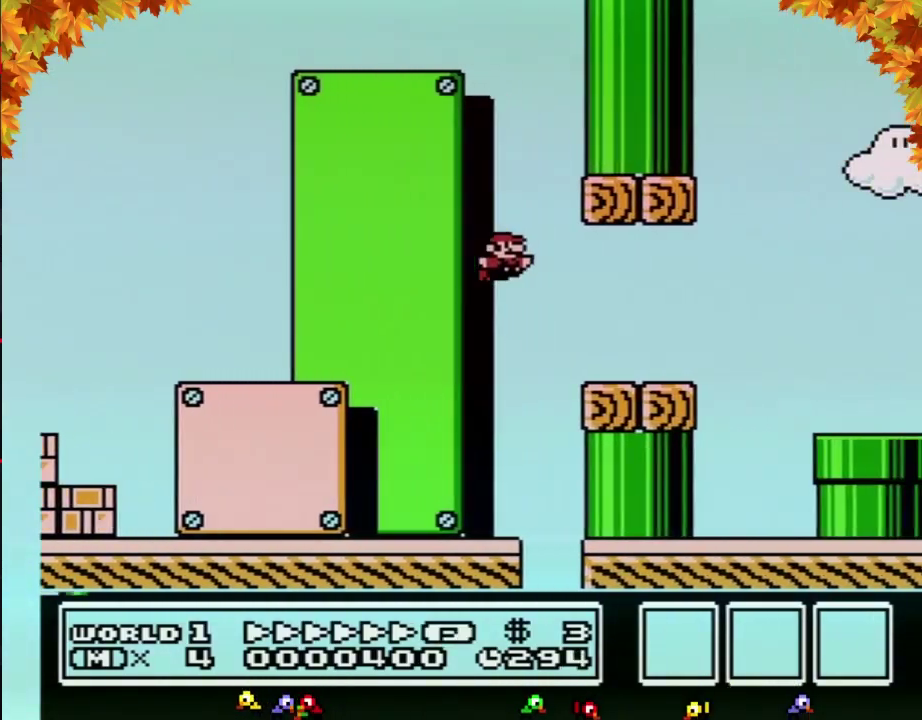
{"buttons": ["A", "B", "DPAD_RIGHT"], "events": [[317, "A", "down"]]}
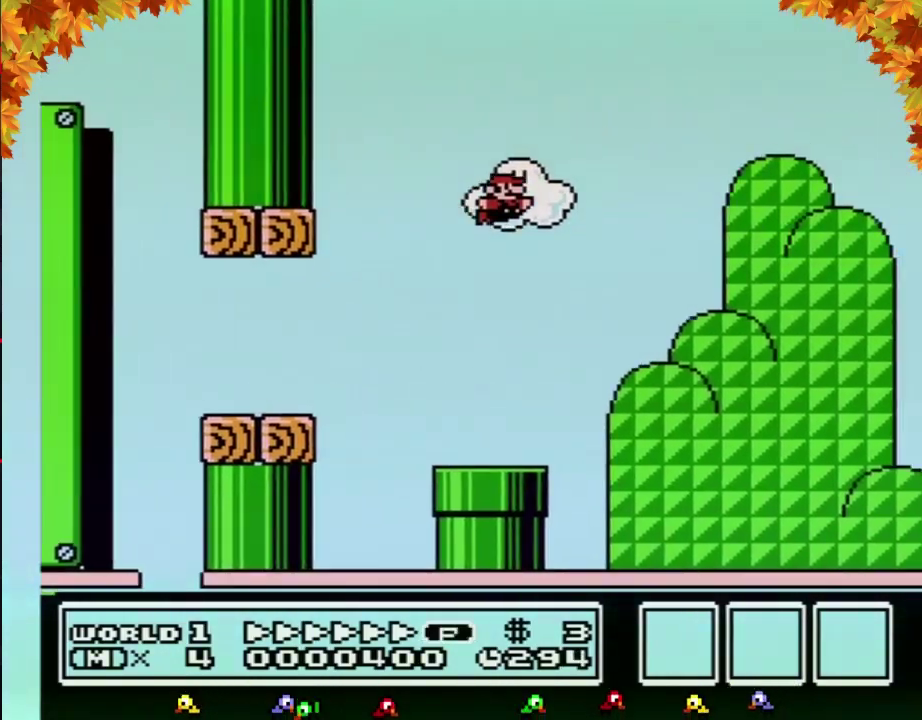
{"buttons": ["B", "DPAD_RIGHT"], "events": [[167, "A", "up"]]}
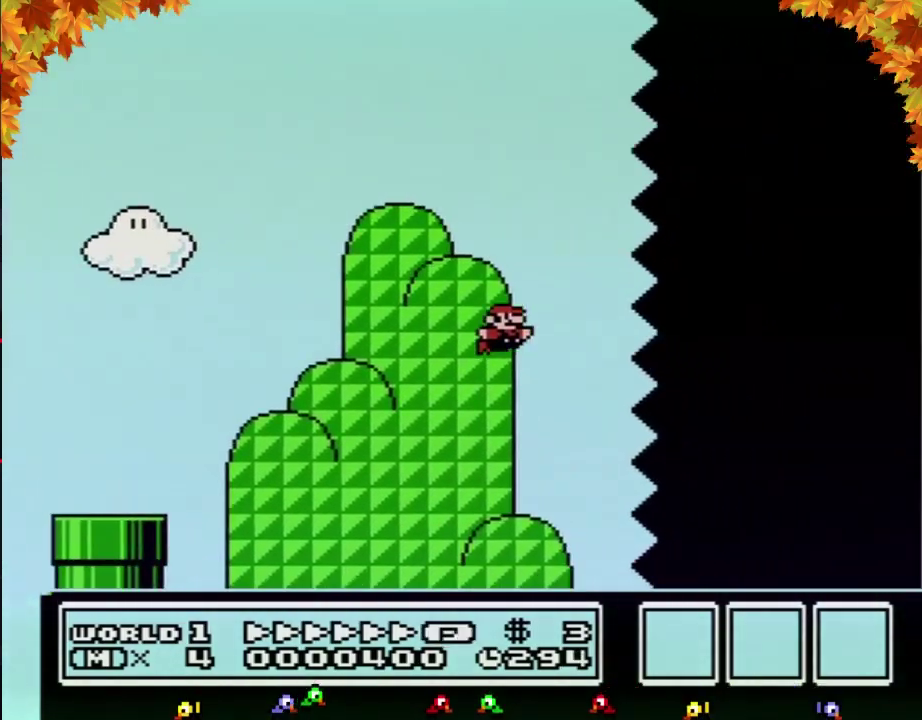
{"buttons": ["B", "DPAD_RIGHT"], "events": []}
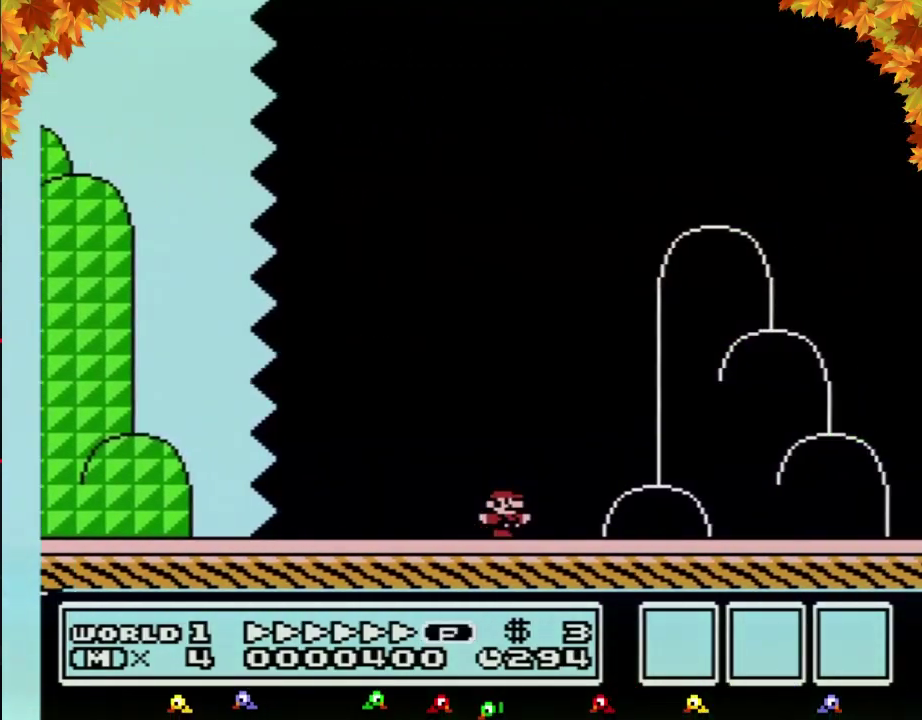
{"buttons": ["A", "B", "DPAD_RIGHT"], "events": [[317, "A", "down"]]}
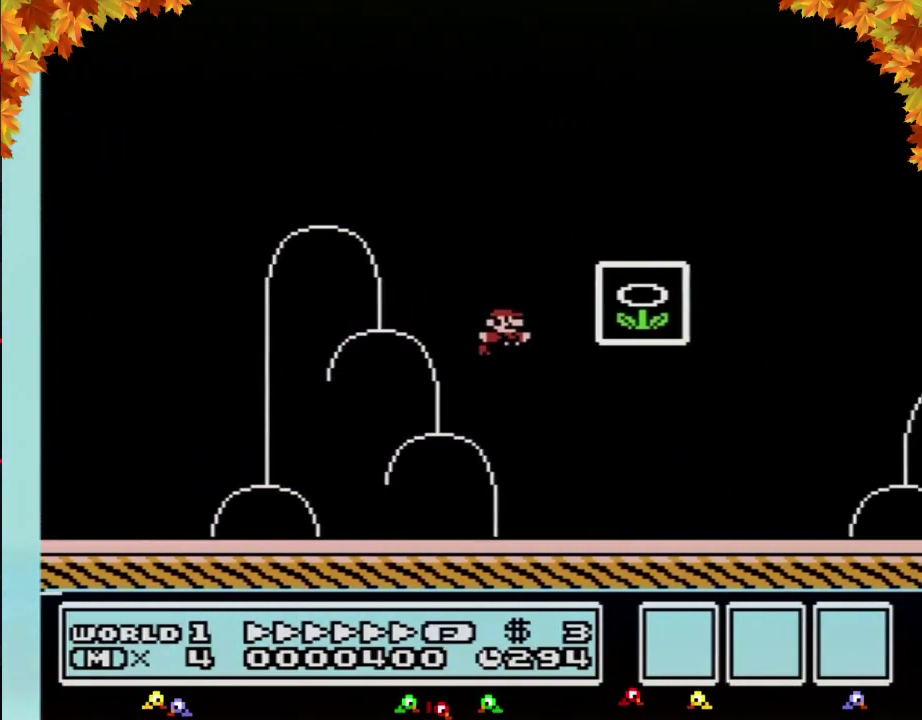
{"buttons": [], "events": [[33, "A", "up"], [33, "B", "up"], [67, "DPAD_RIGHT", "up"]]}